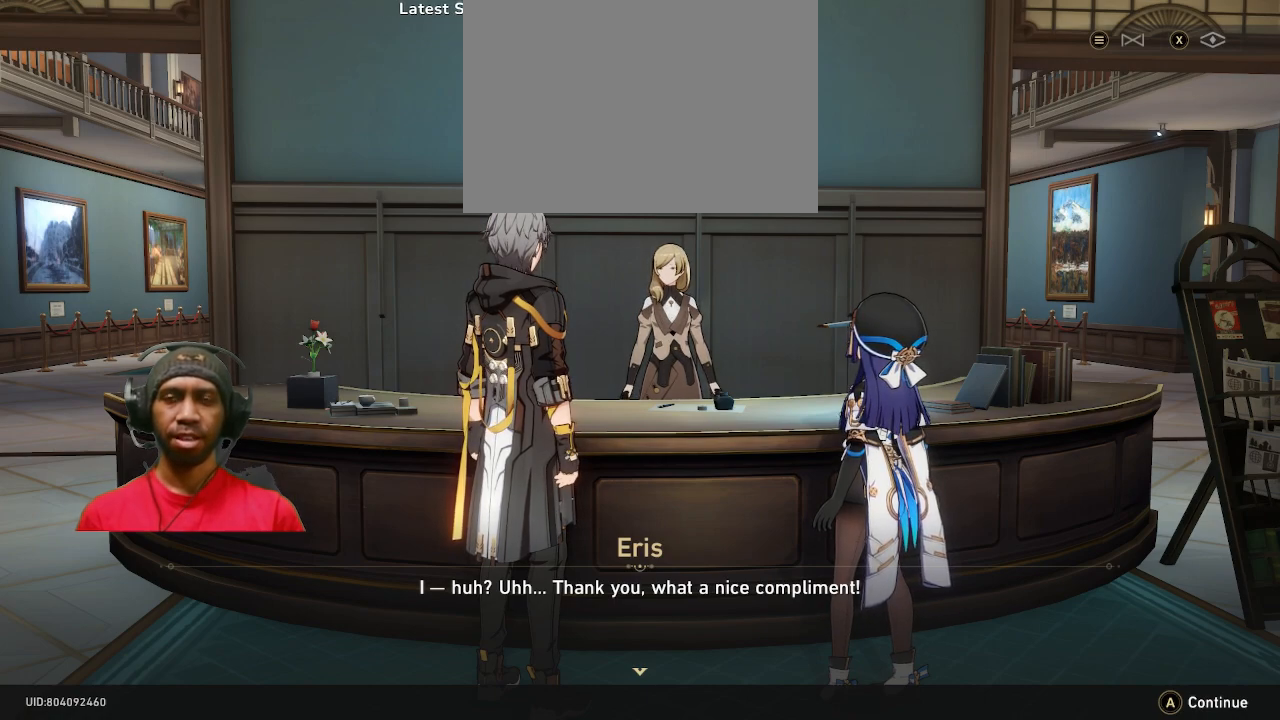
Gameplay with a controller (PlayStation layout); each line is a JSON object with the inputs held at the frame after it. "events" lists button and stick changes between this image and that frame as [ms after this image, input, new state], when the widget could be followed in between. Not read: R3.
{"buttons": ["R2"], "left_stick": "center", "right_stick": "center", "events": []}
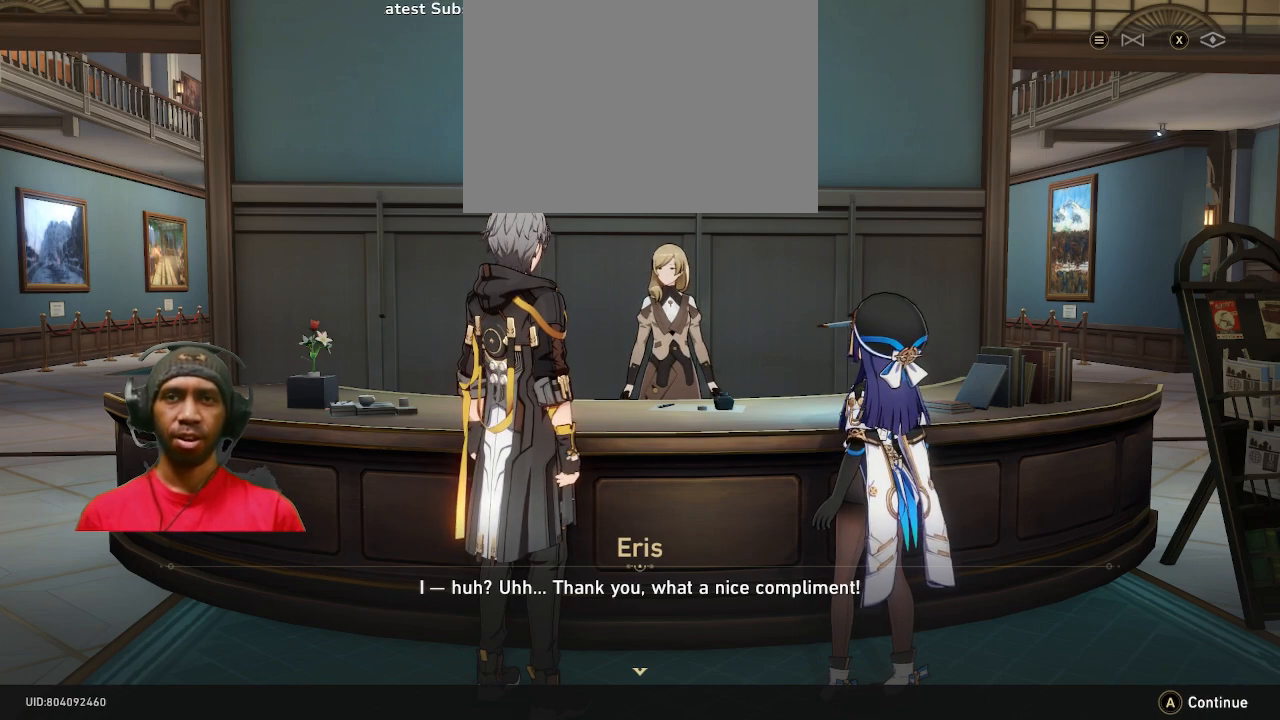
{"buttons": ["R2"], "left_stick": "center", "right_stick": "center", "events": []}
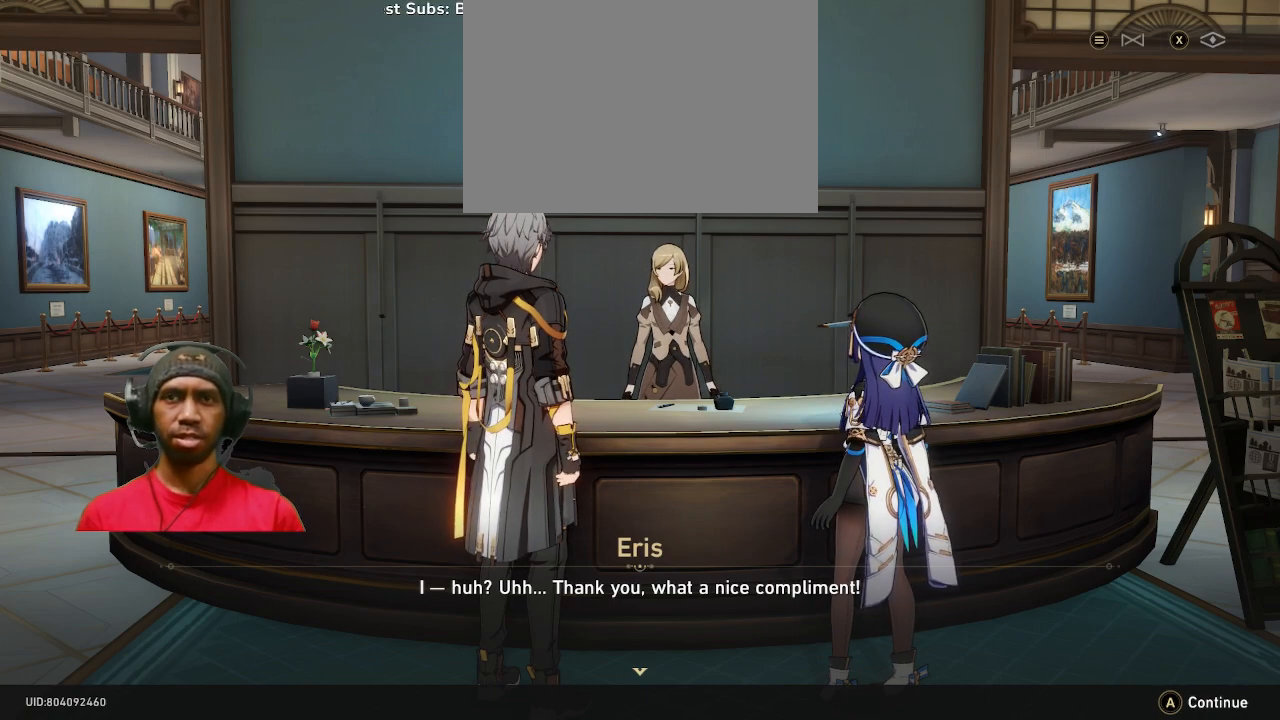
{"buttons": ["R2"], "left_stick": "center", "right_stick": "center", "events": []}
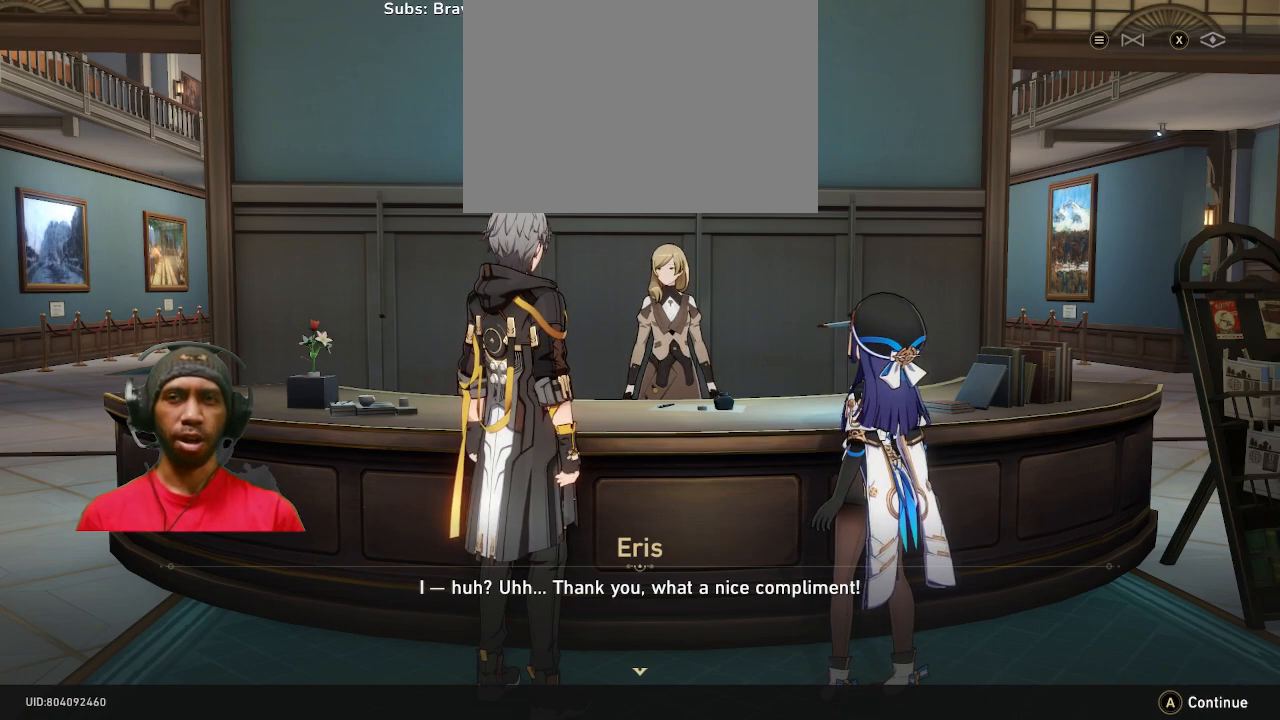
{"buttons": ["R2"], "left_stick": "center", "right_stick": "center", "events": []}
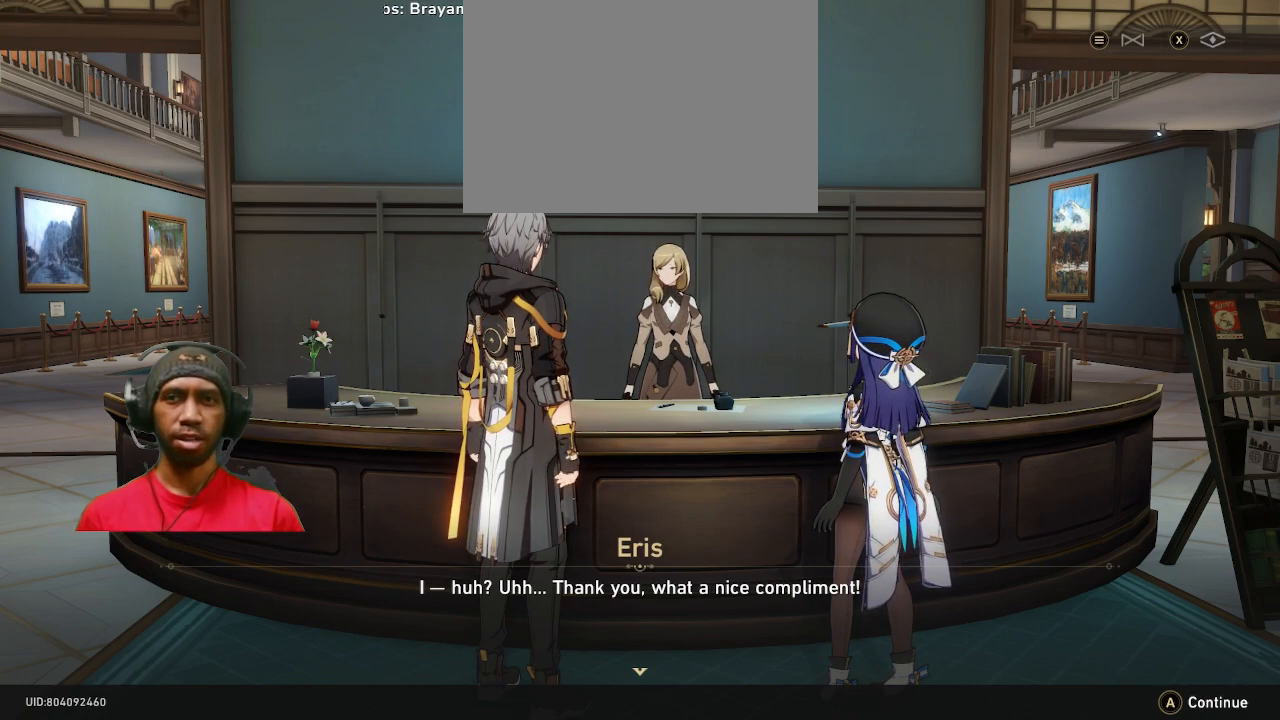
{"buttons": ["R2"], "left_stick": "center", "right_stick": "center", "events": []}
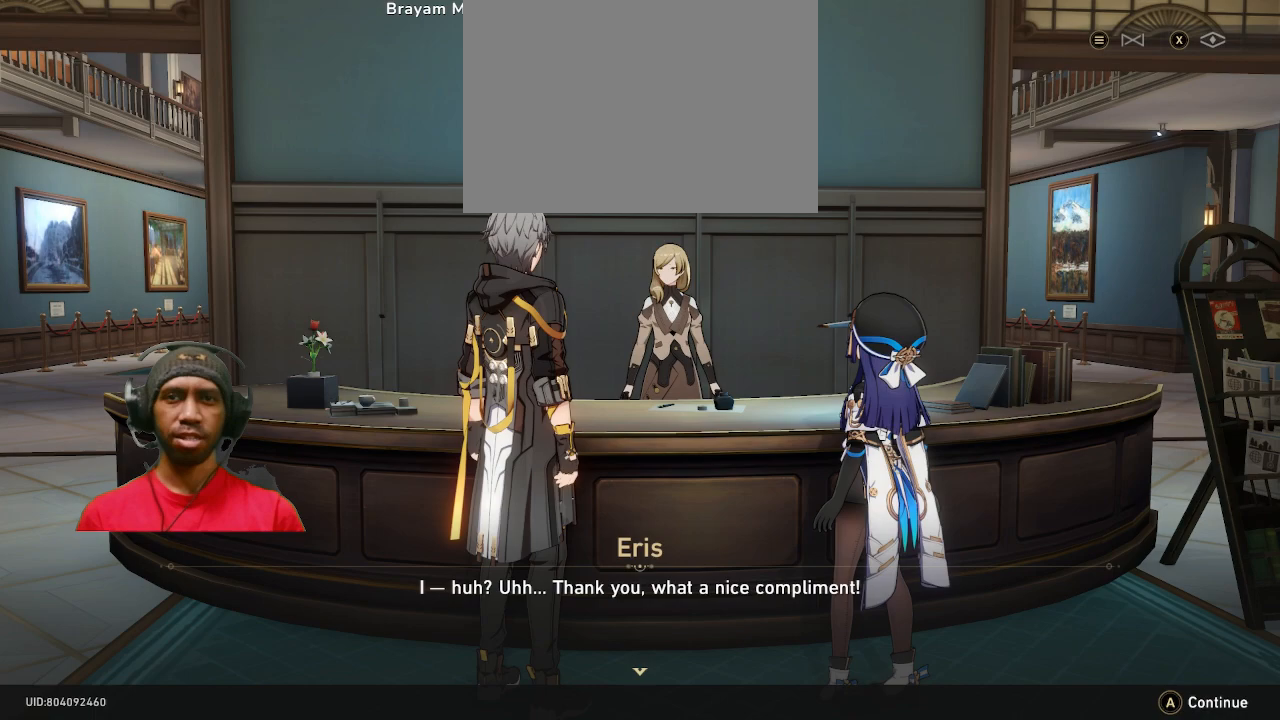
{"buttons": ["R2"], "left_stick": "center", "right_stick": "center", "events": [[150, "CROSS", "down"], [217, "CROSS", "up"]]}
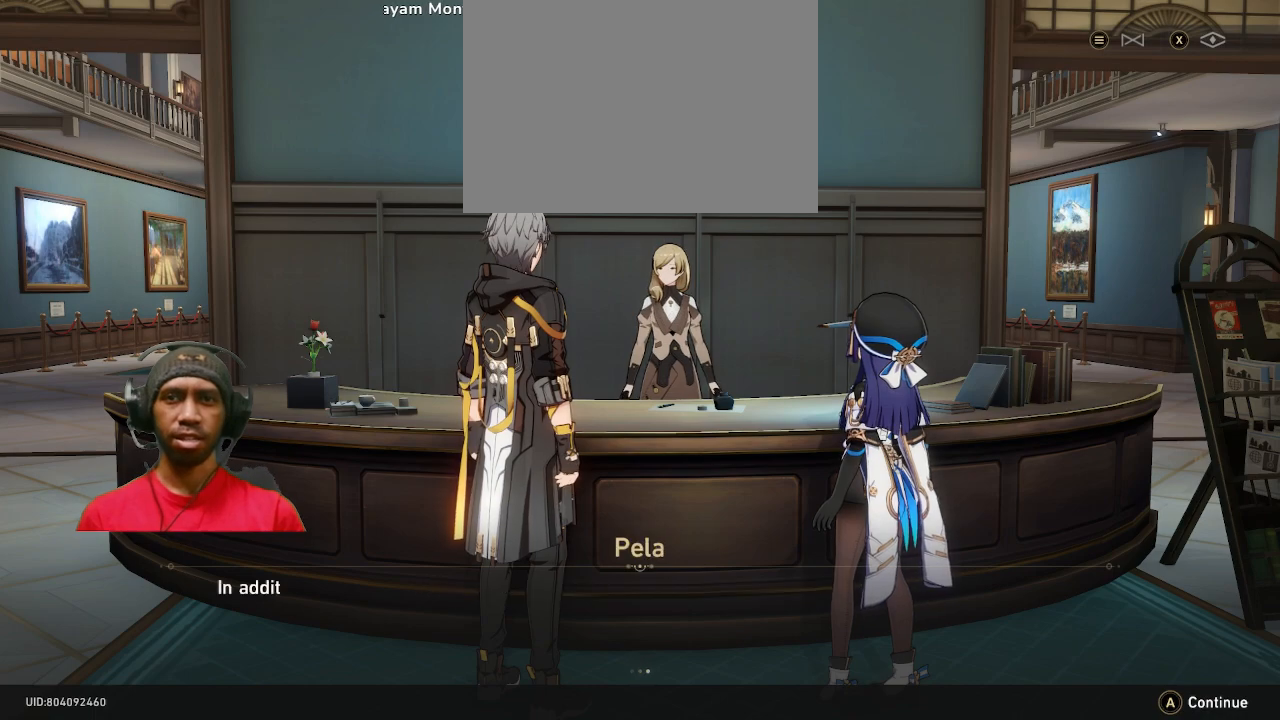
{"buttons": ["R2"], "left_stick": "center", "right_stick": "center", "events": []}
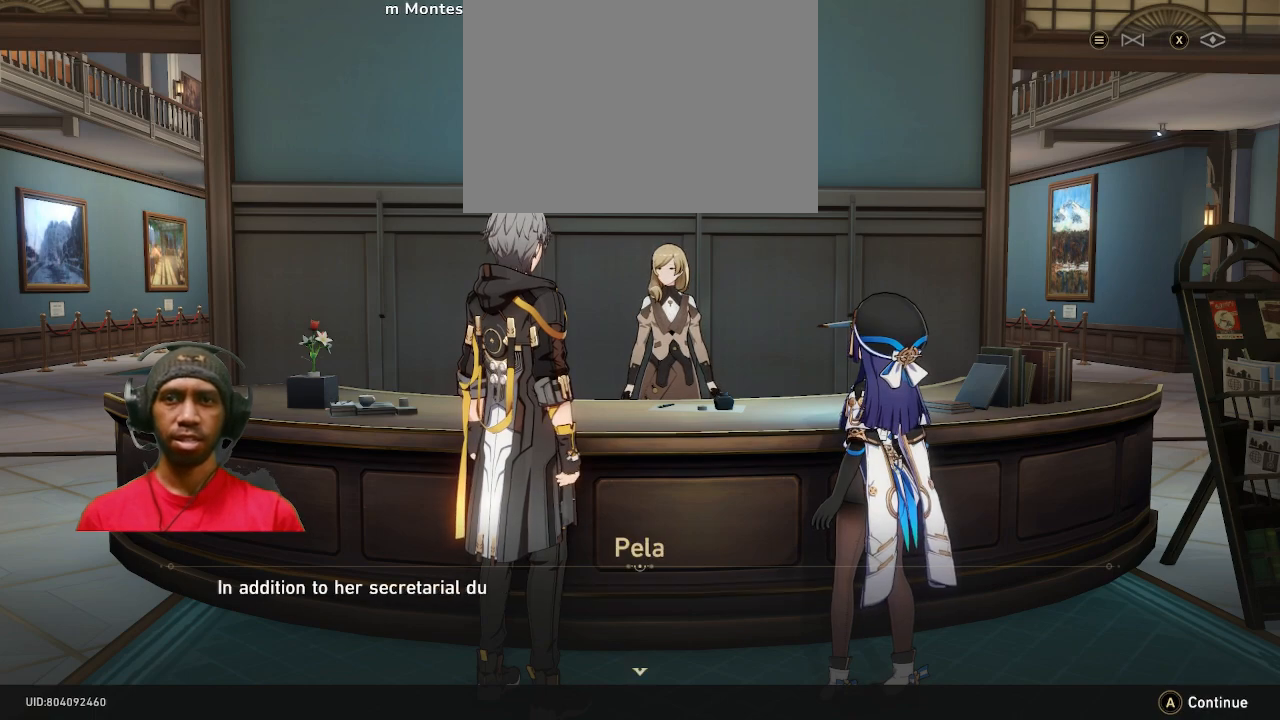
{"buttons": ["R2"], "left_stick": "center", "right_stick": "center", "events": []}
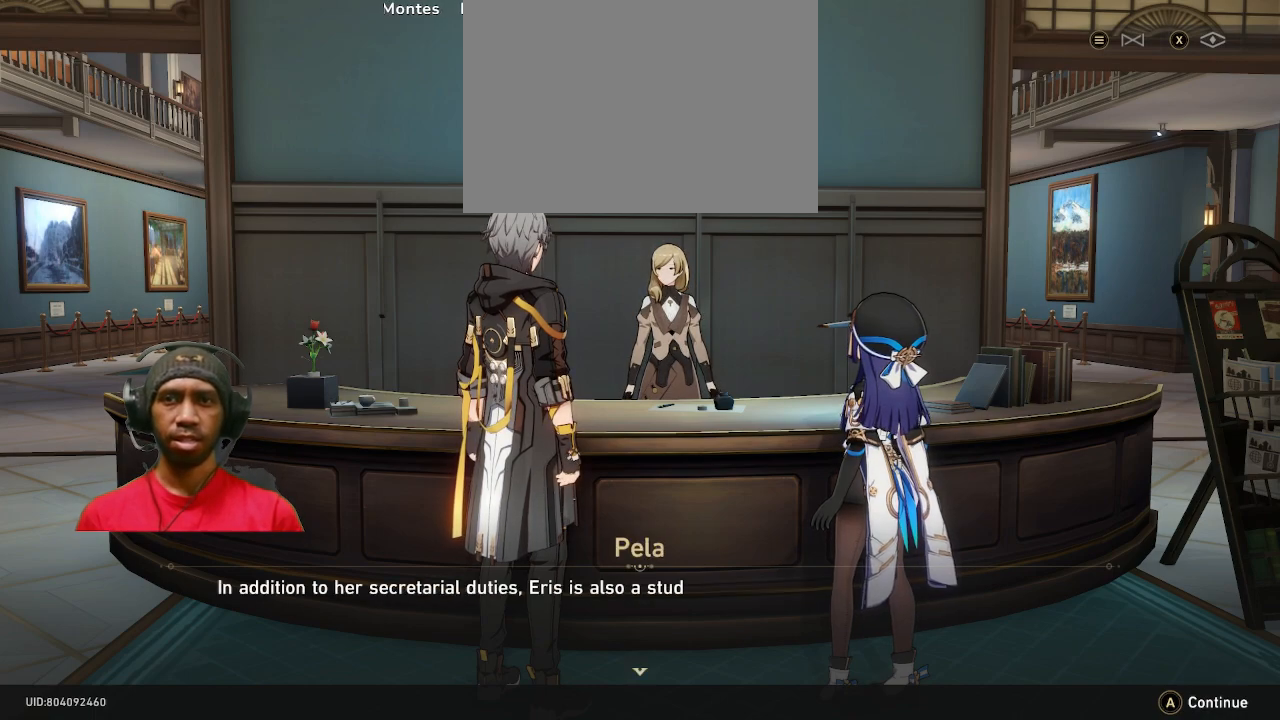
{"buttons": ["R2"], "left_stick": "center", "right_stick": "center", "events": []}
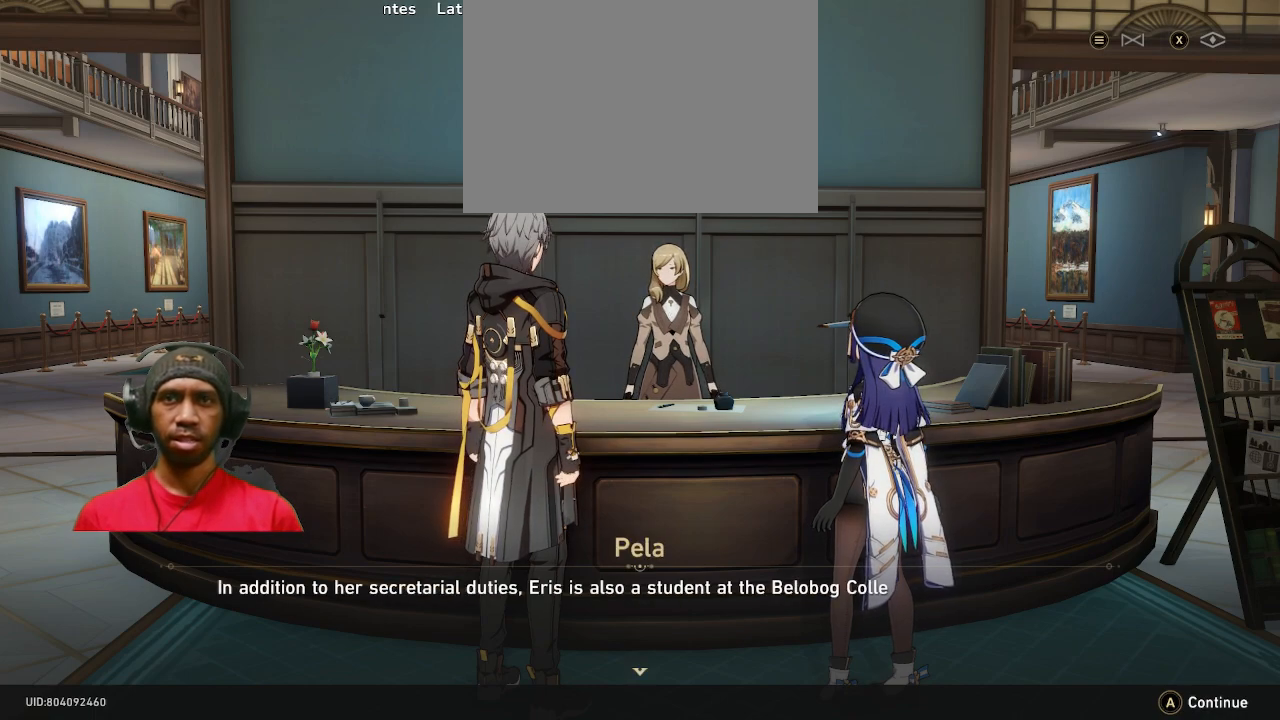
{"buttons": ["R2"], "left_stick": "center", "right_stick": "center", "events": []}
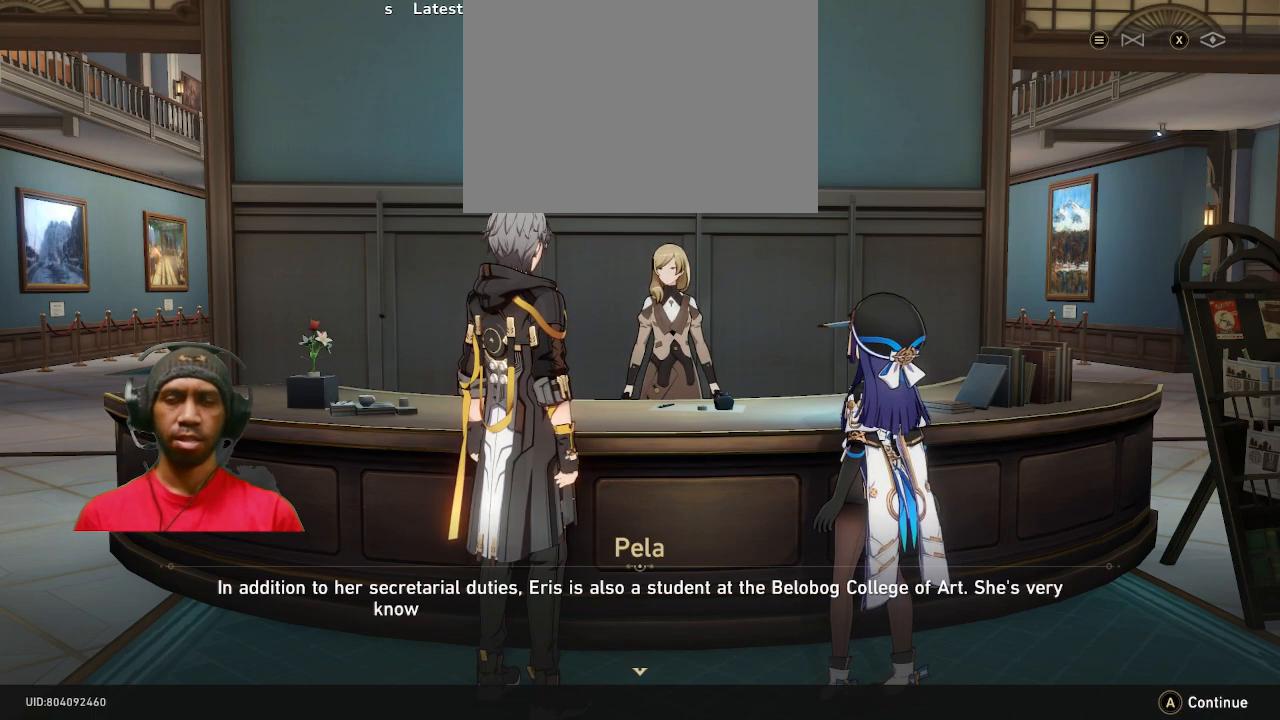
{"buttons": ["R2"], "left_stick": "center", "right_stick": "center", "events": []}
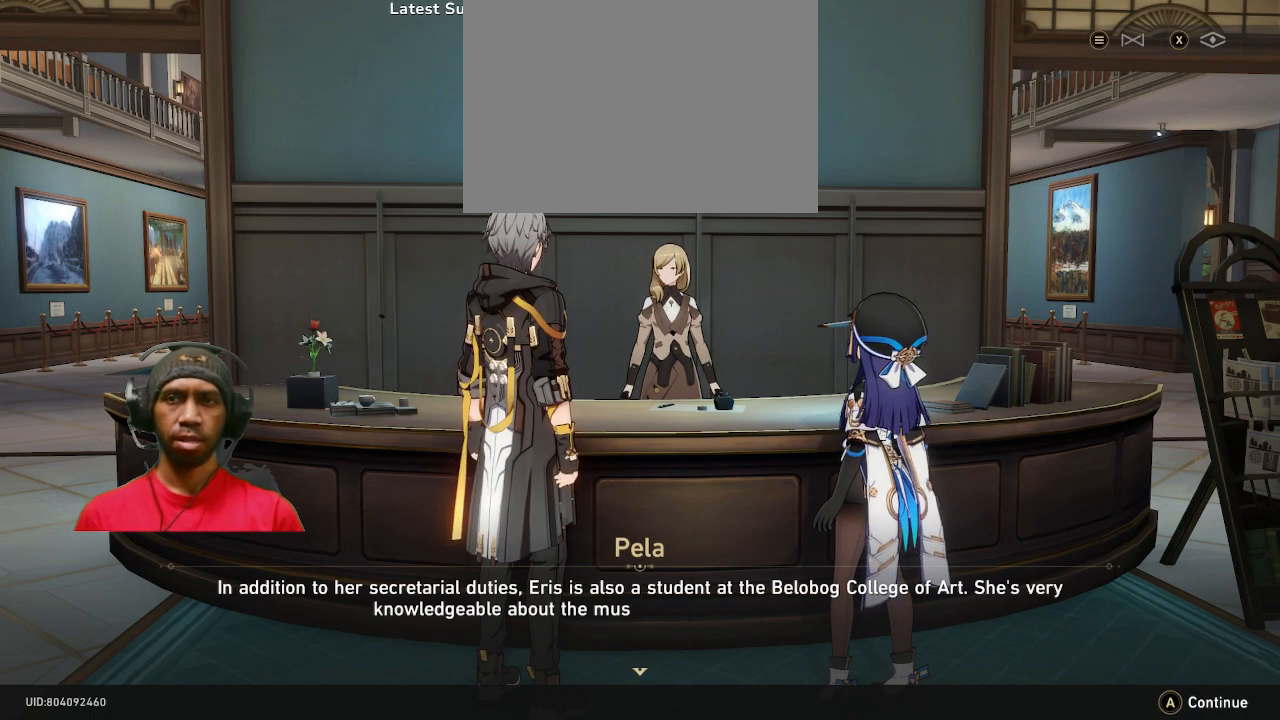
{"buttons": ["R2"], "left_stick": "center", "right_stick": "center", "events": []}
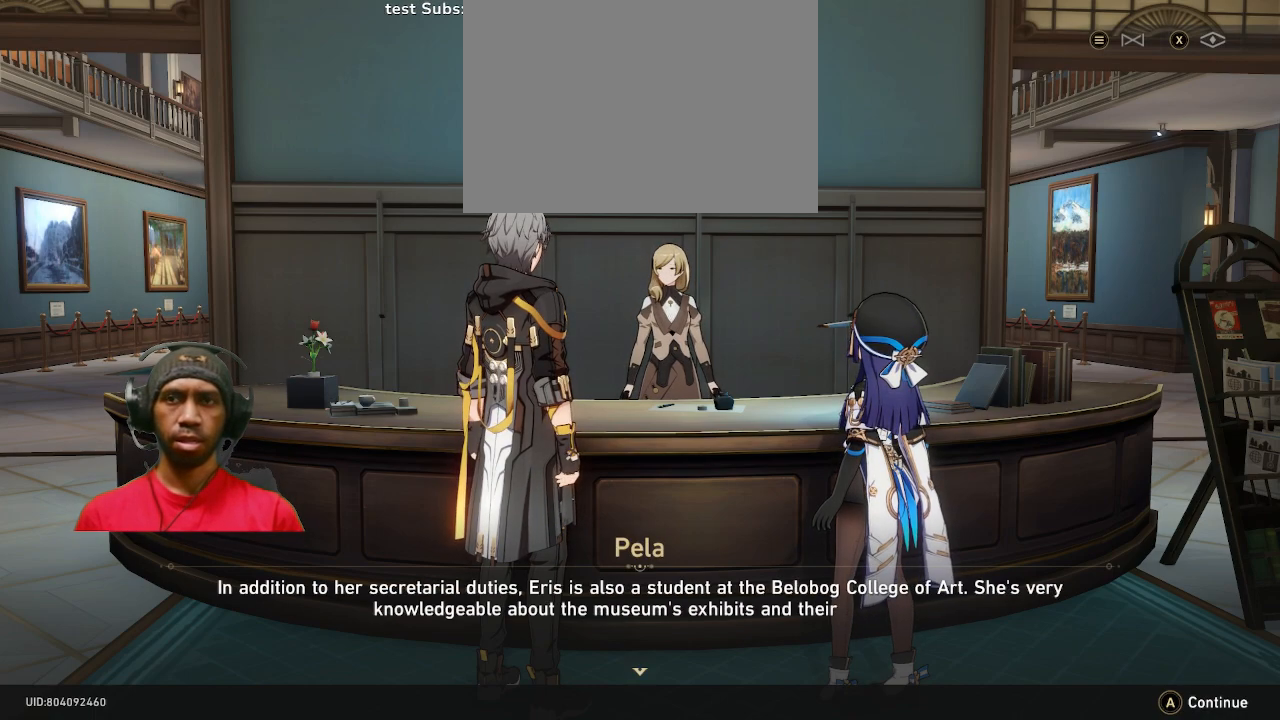
{"buttons": ["R2"], "left_stick": "center", "right_stick": "center", "events": []}
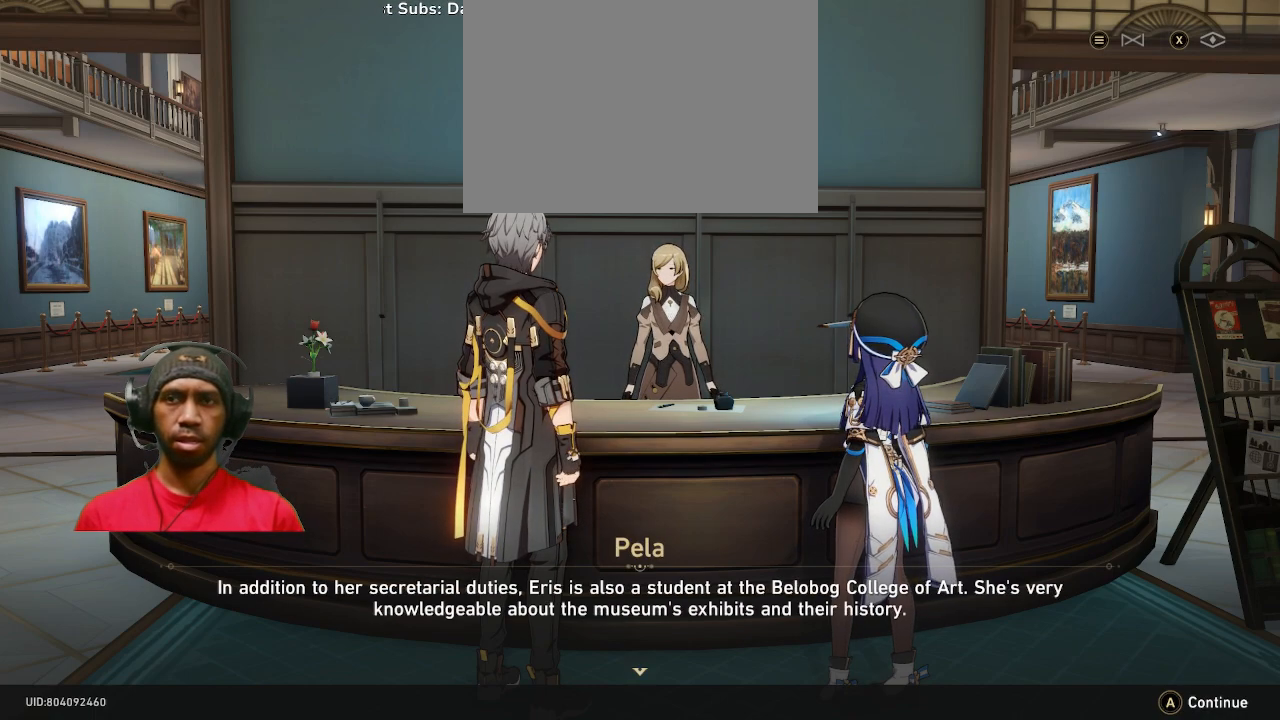
{"buttons": ["R2"], "left_stick": "center", "right_stick": "center", "events": []}
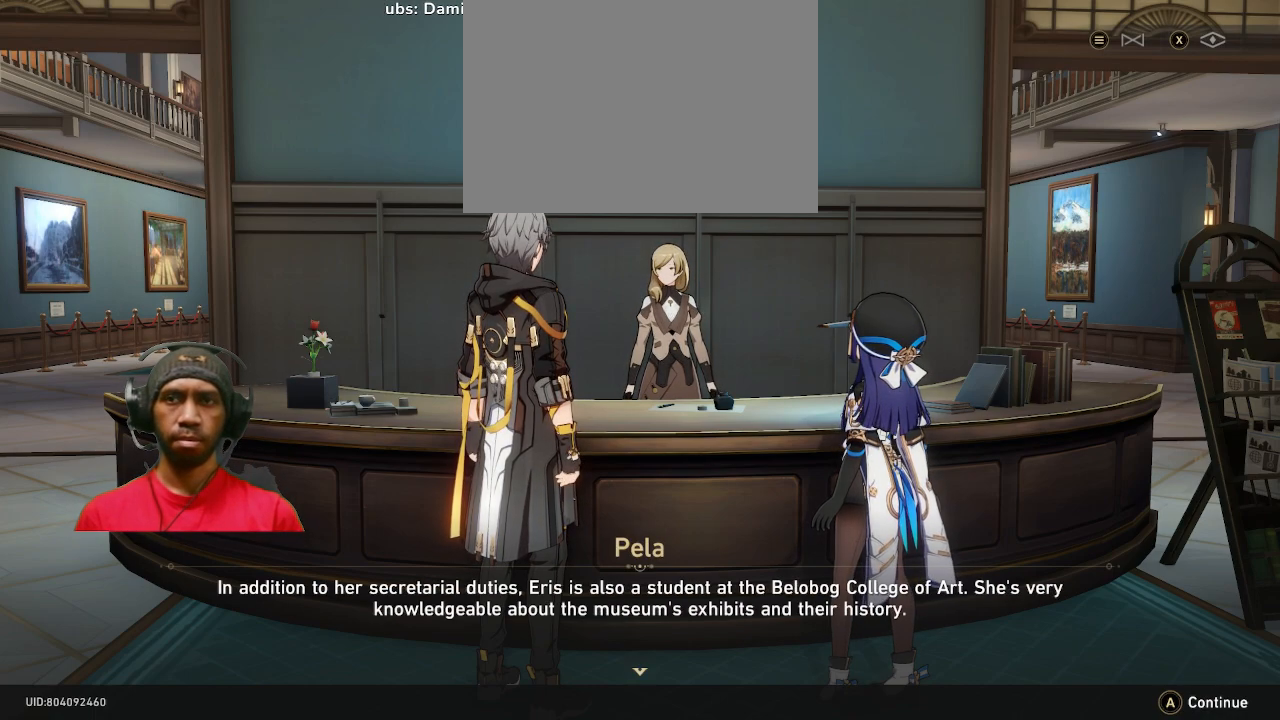
{"buttons": ["R2"], "left_stick": "center", "right_stick": "center", "events": []}
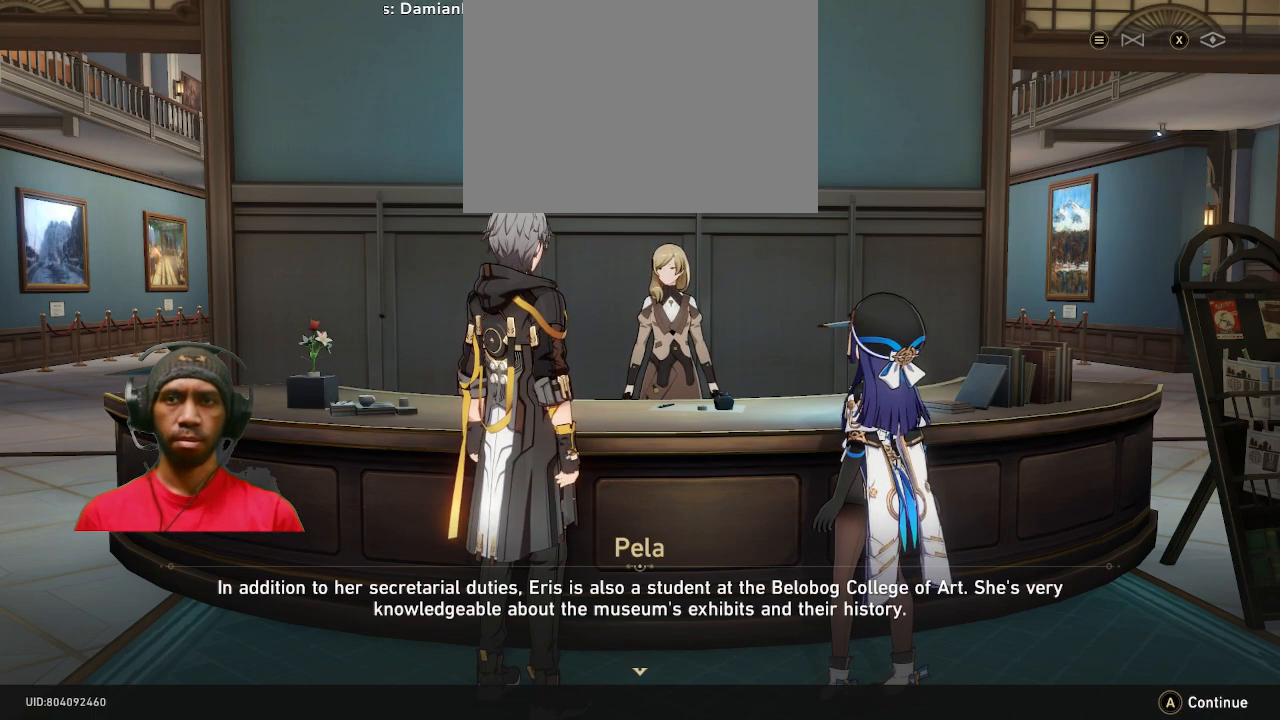
{"buttons": ["R2"], "left_stick": "center", "right_stick": "center", "events": []}
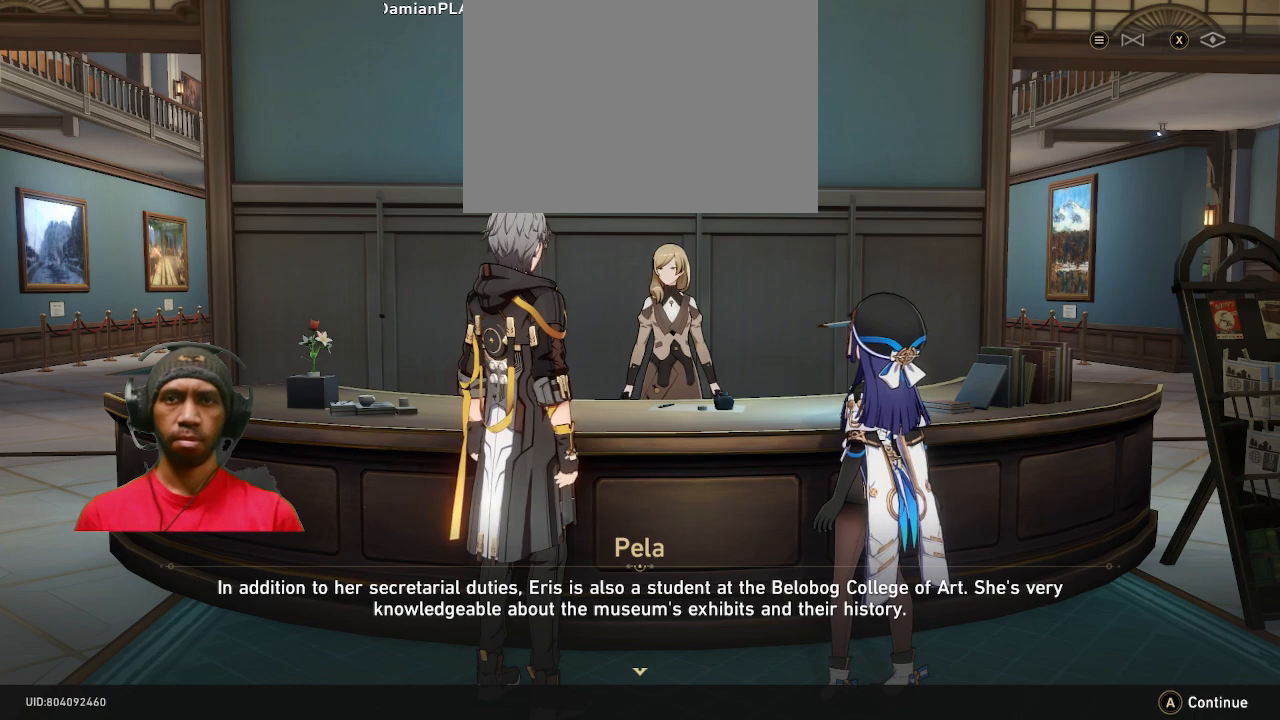
{"buttons": ["R2"], "left_stick": "center", "right_stick": "center", "events": []}
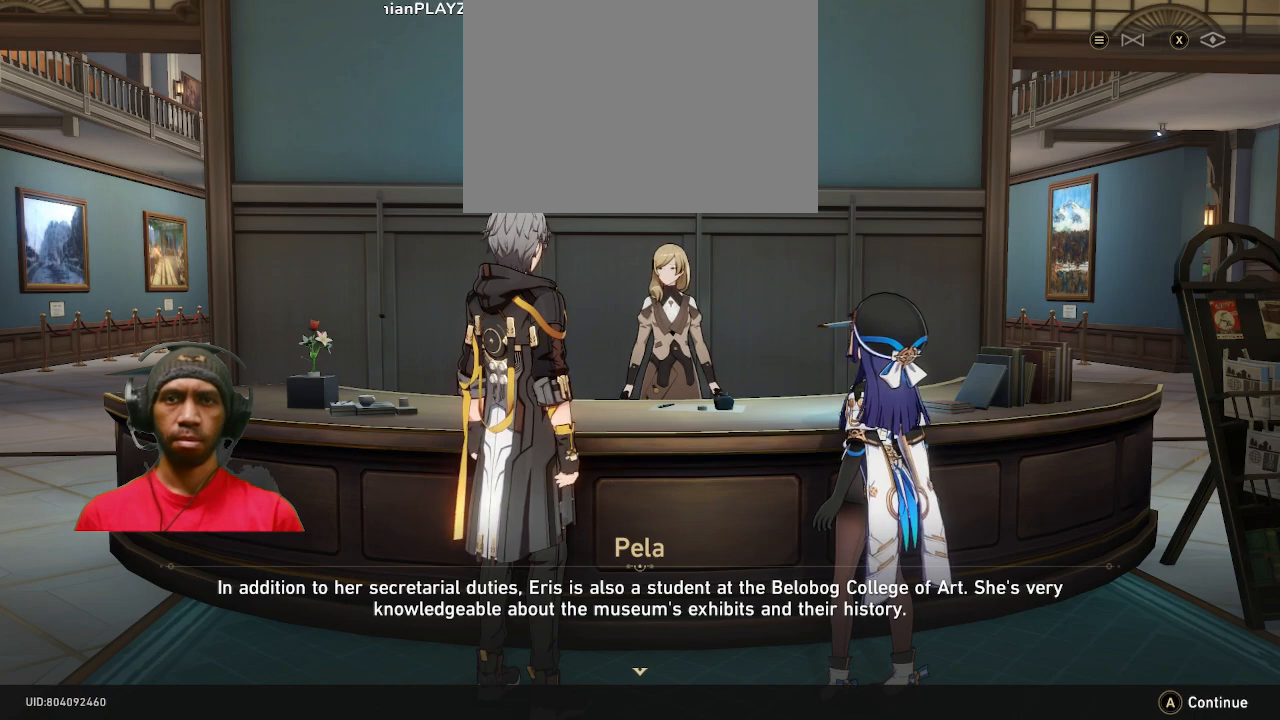
{"buttons": ["R2"], "left_stick": "center", "right_stick": "center", "events": []}
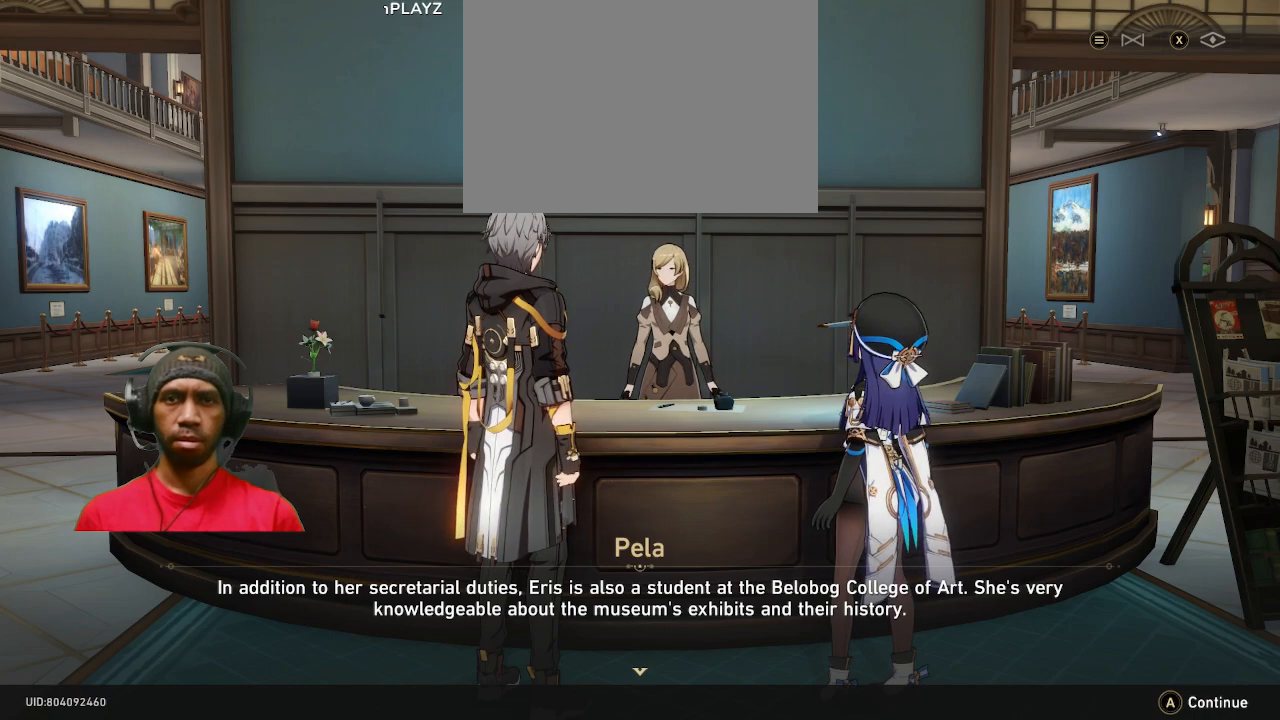
{"buttons": ["R2"], "left_stick": "center", "right_stick": "center", "events": []}
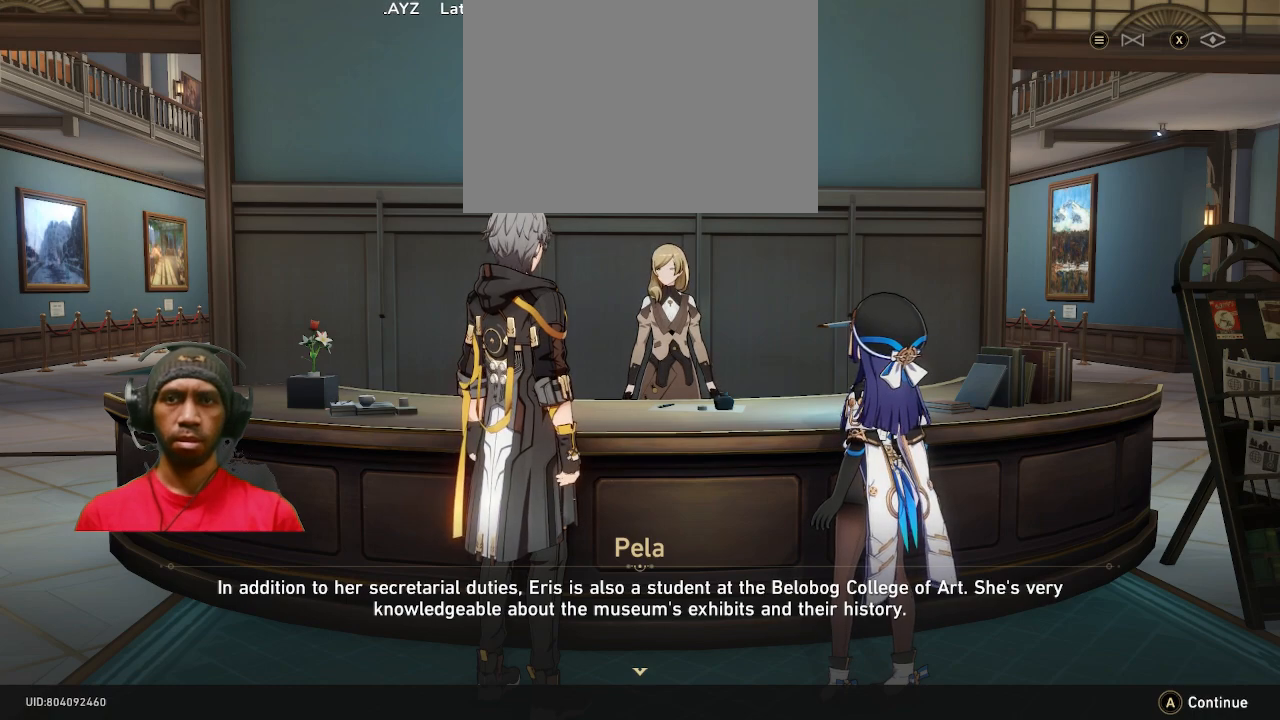
{"buttons": ["R2"], "left_stick": "center", "right_stick": "center", "events": []}
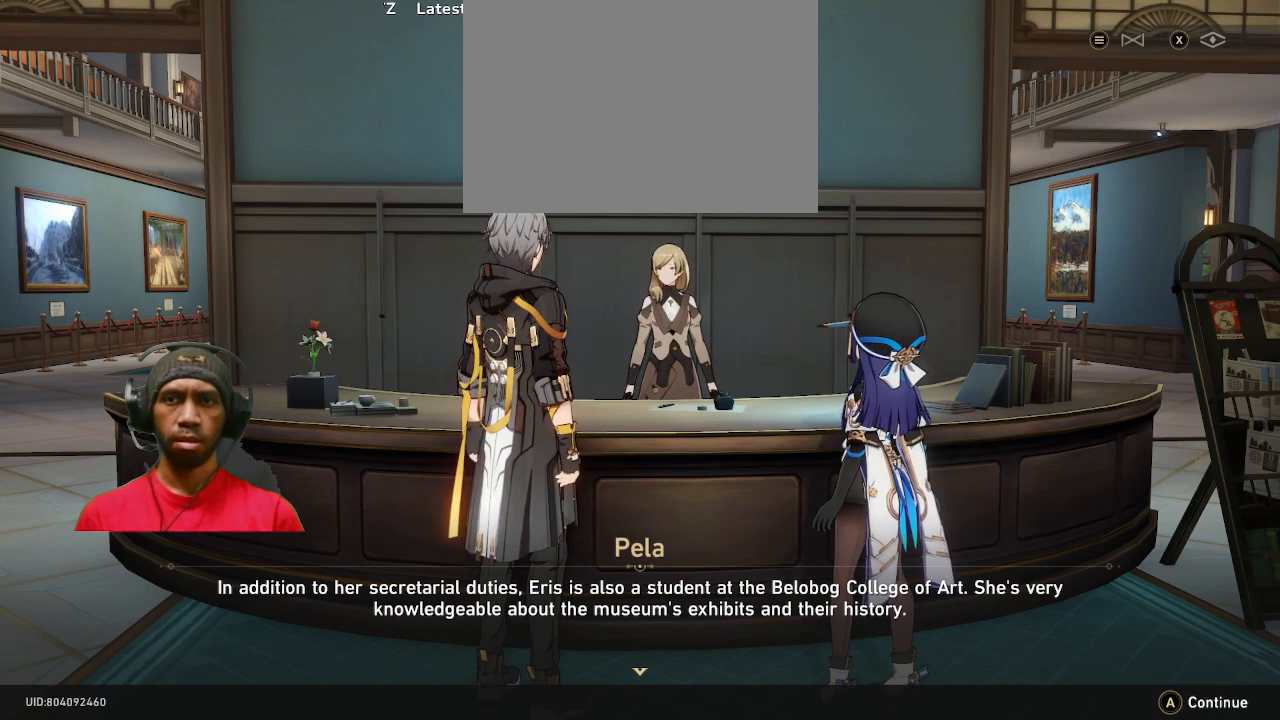
{"buttons": ["R2"], "left_stick": "center", "right_stick": "center", "events": []}
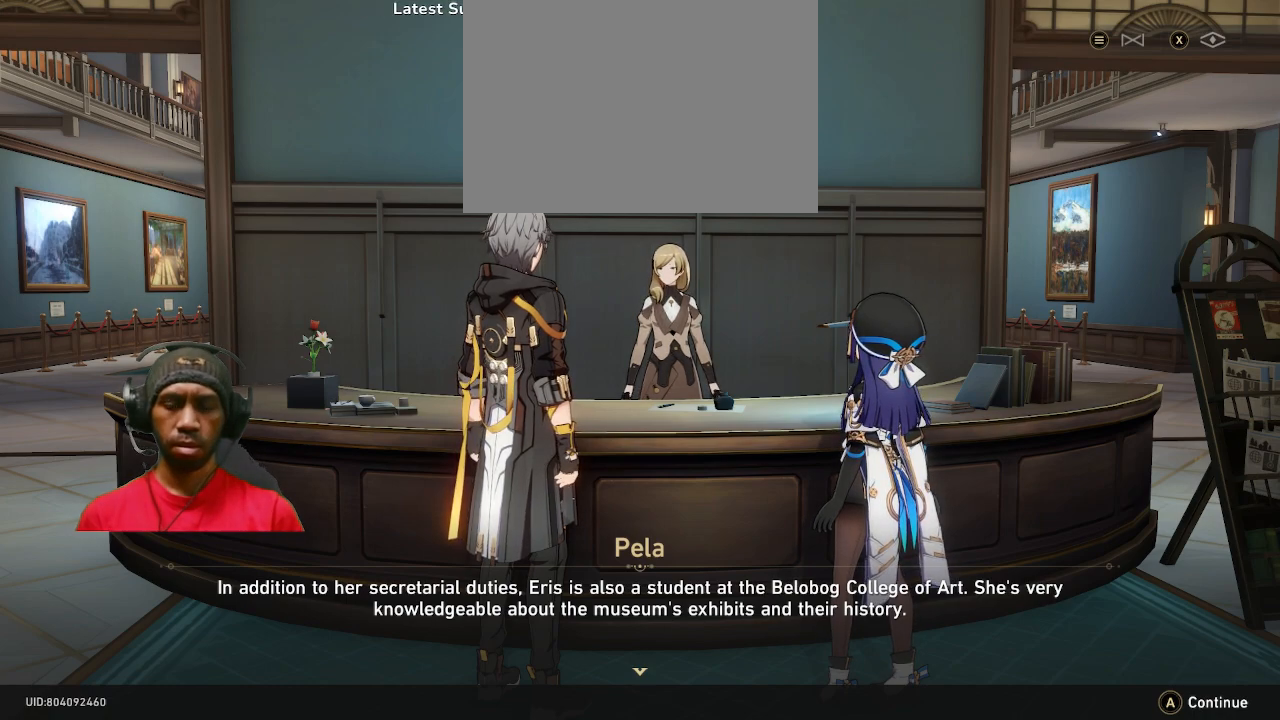
{"buttons": ["R2"], "left_stick": "center", "right_stick": "center", "events": []}
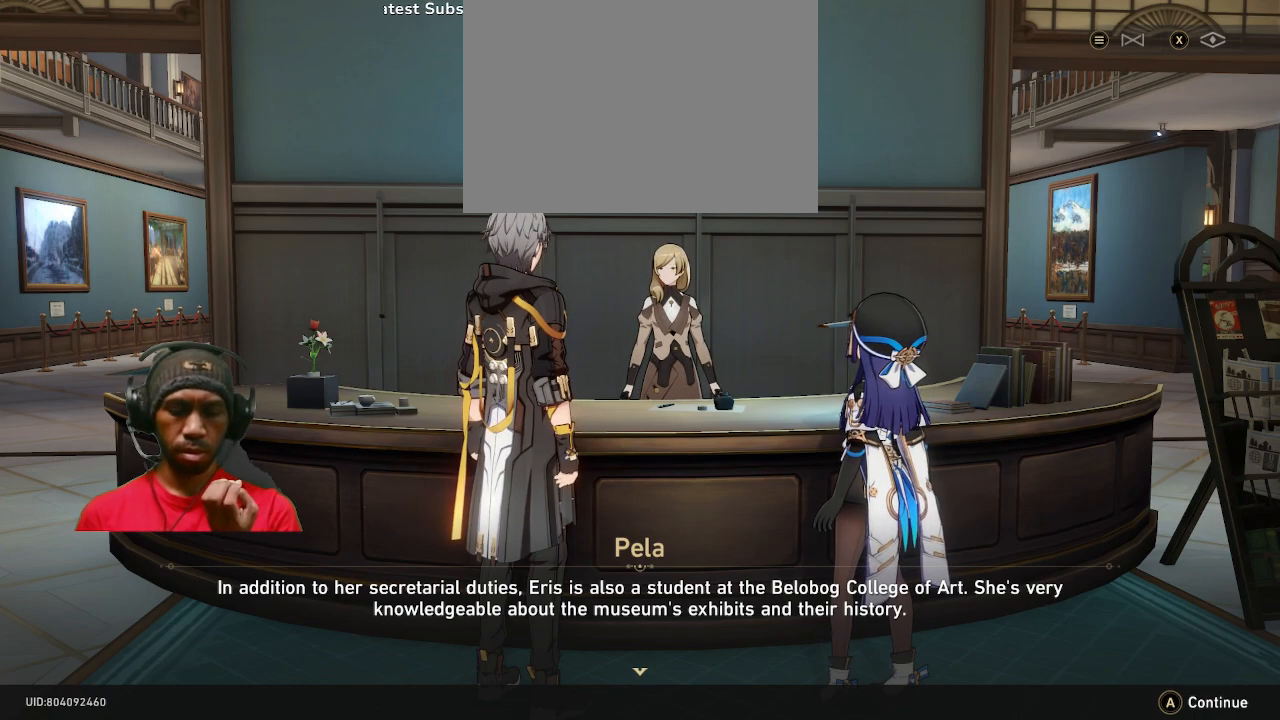
{"buttons": ["R2"], "left_stick": "center", "right_stick": "center", "events": []}
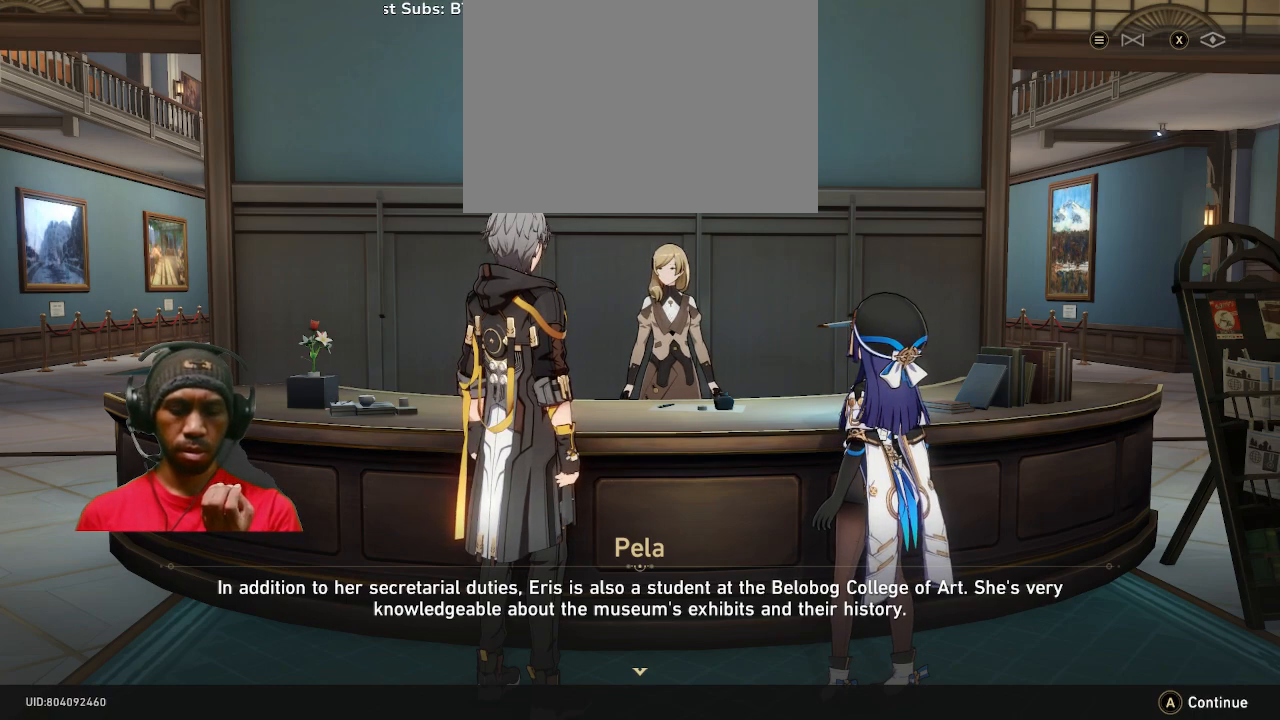
{"buttons": ["R2"], "left_stick": "center", "right_stick": "center", "events": []}
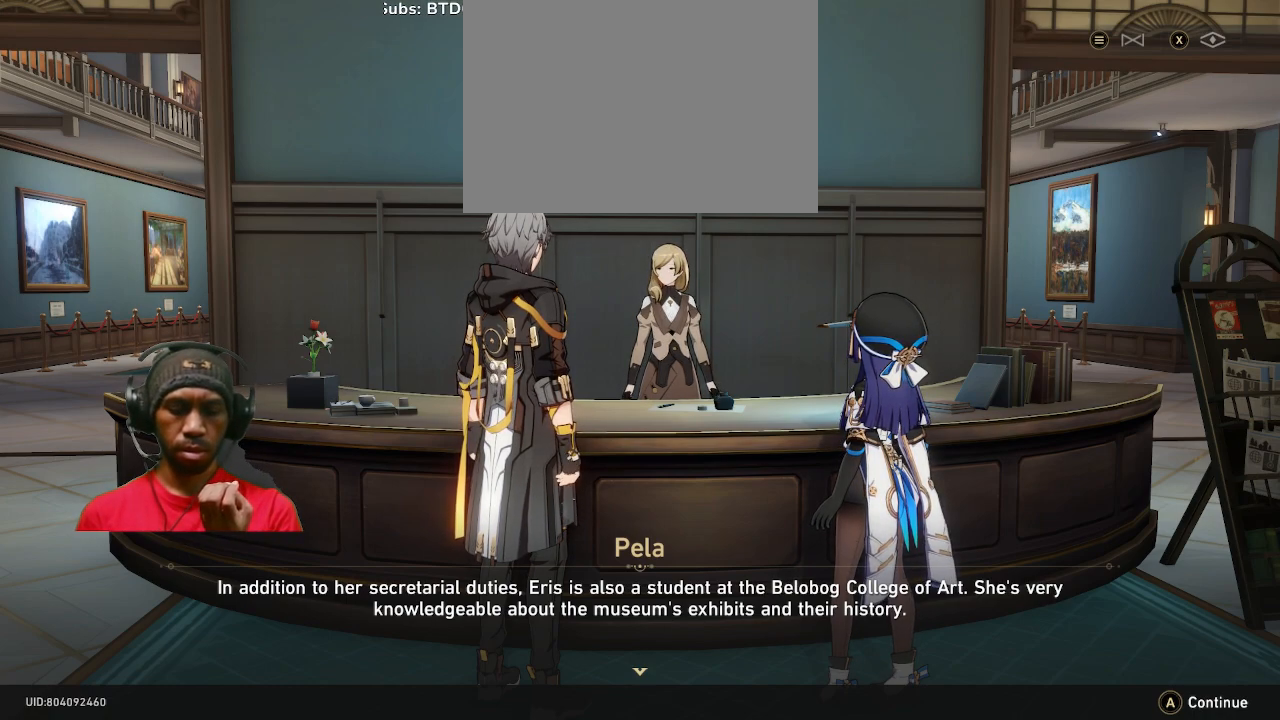
{"buttons": ["R2"], "left_stick": "center", "right_stick": "center", "events": []}
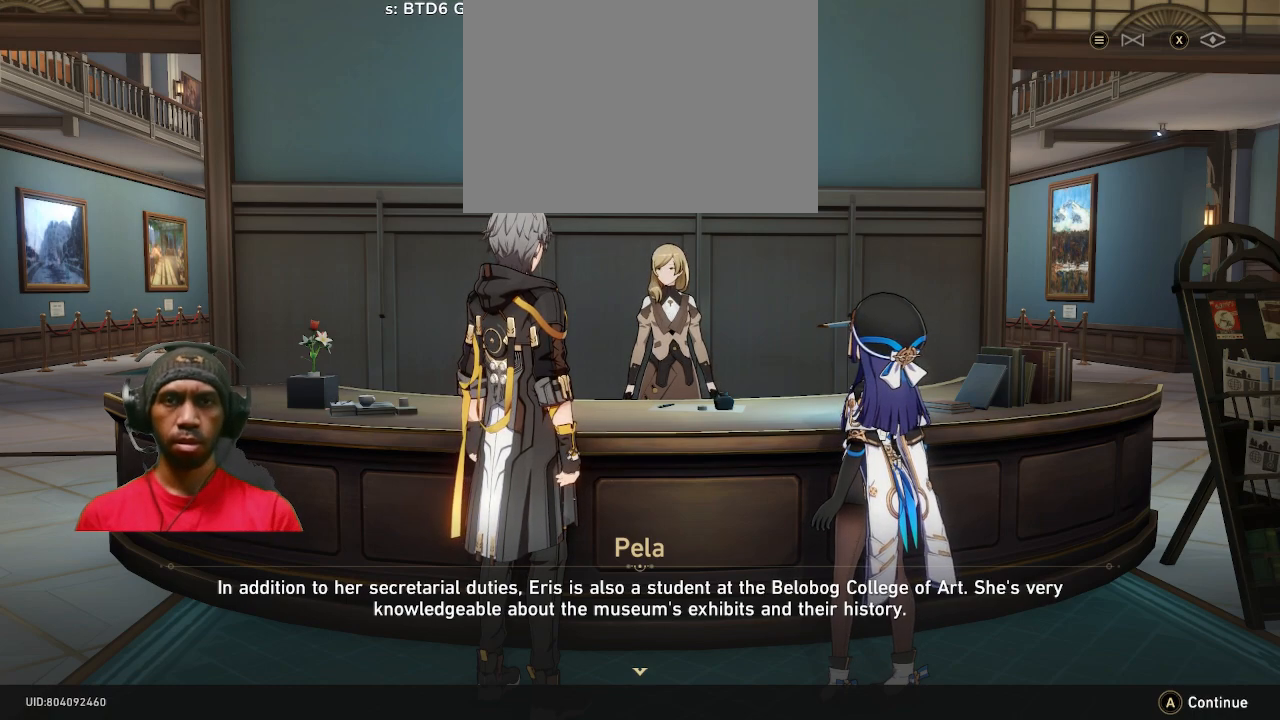
{"buttons": ["R2"], "left_stick": "center", "right_stick": "center", "events": []}
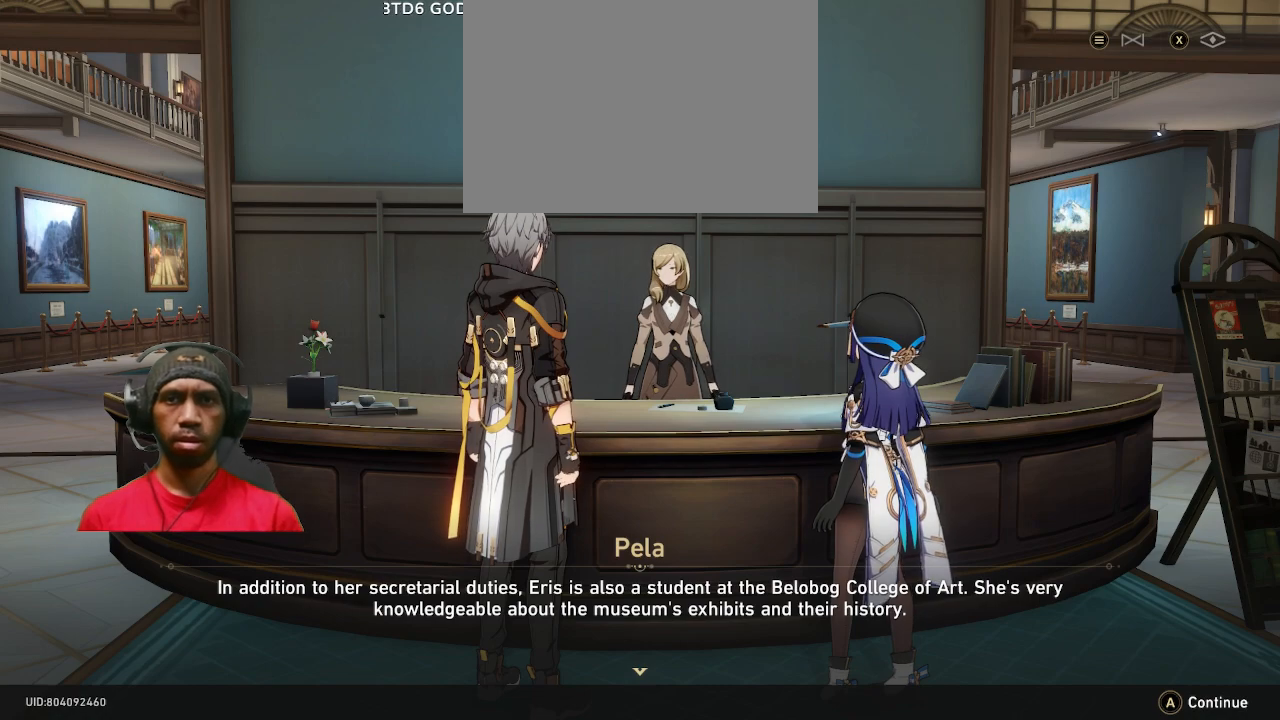
{"buttons": ["R2"], "left_stick": "center", "right_stick": "center", "events": [[150, "CROSS", "down"], [267, "CROSS", "up"]]}
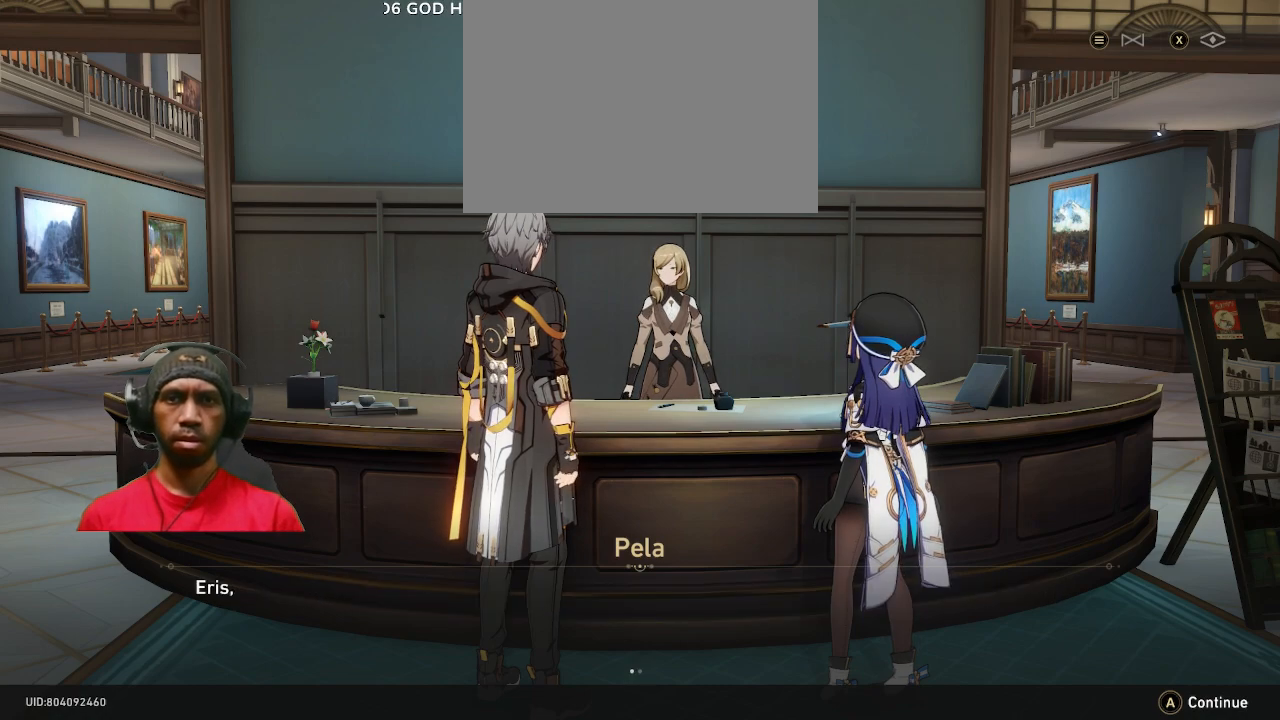
{"buttons": ["R2"], "left_stick": "center", "right_stick": "center", "events": []}
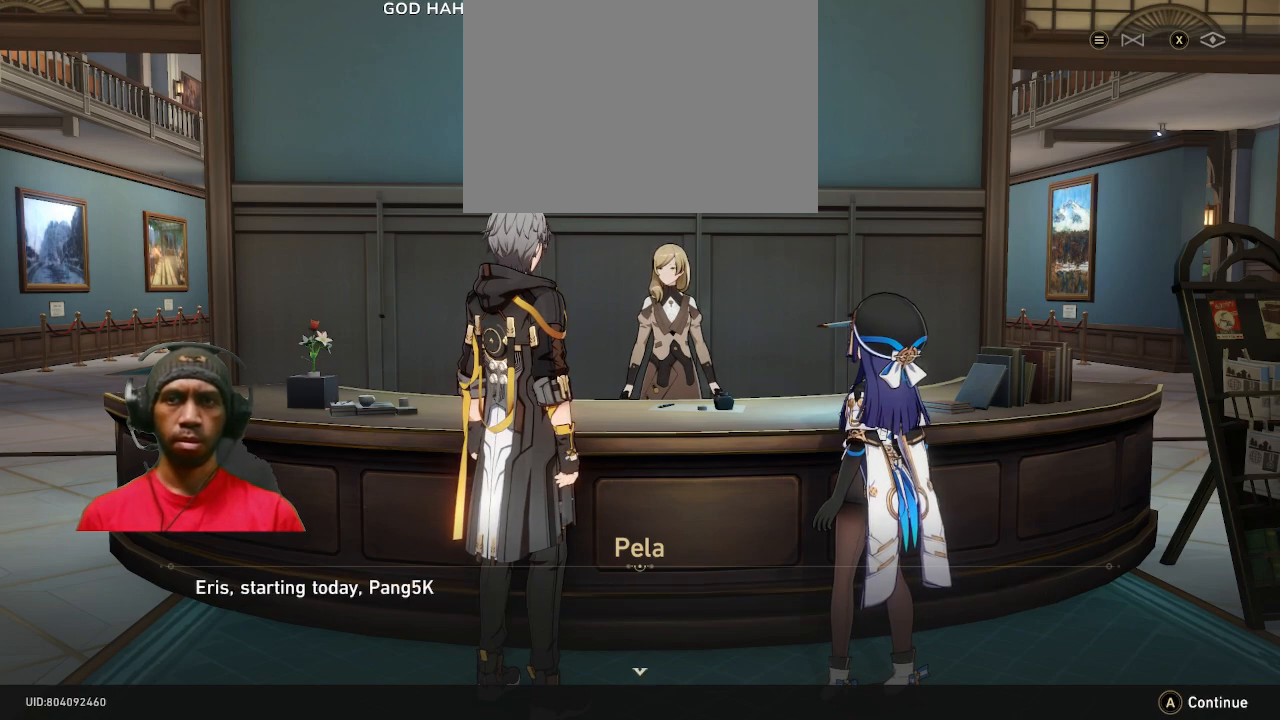
{"buttons": ["R2"], "left_stick": "center", "right_stick": "center", "events": []}